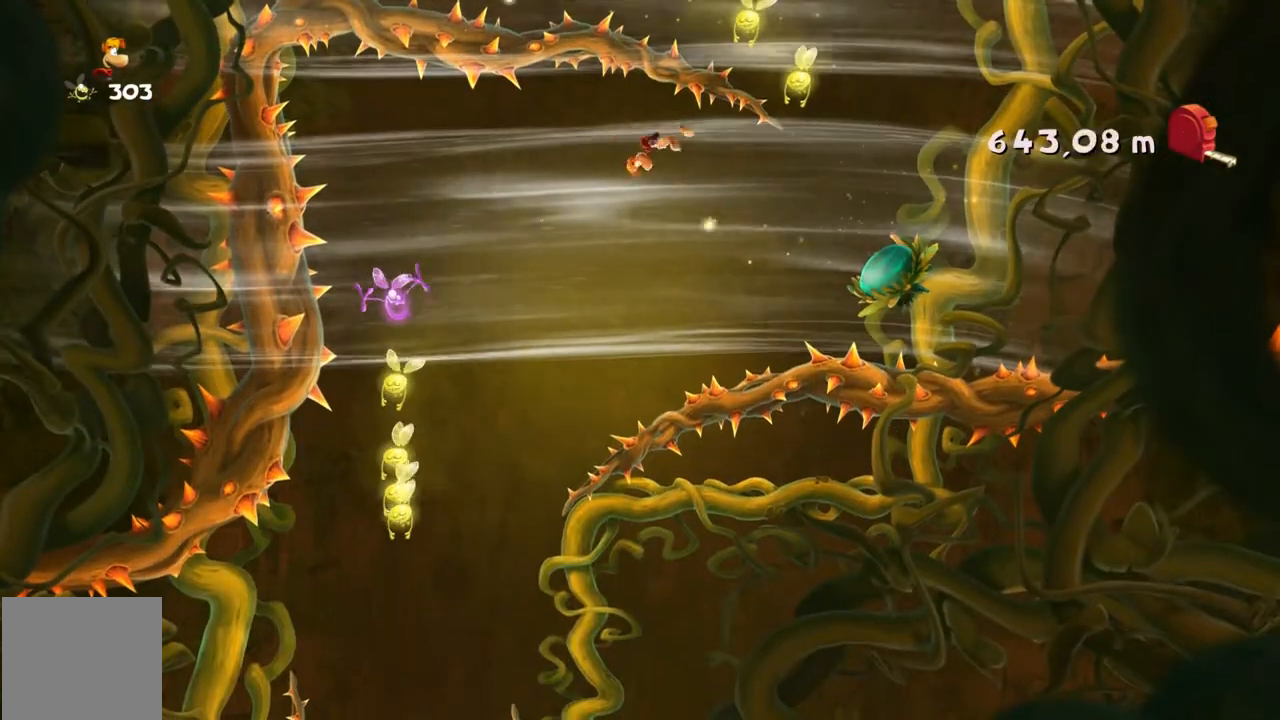
Gameplay with a controller (Xbox layout); each line is a JSON object with the inputs held at the frame after it. "events" lists button and stick changes between this image and that frame as [ms after this image, input, new state], when the widget could be followed in between. Not read: A L1 L3 R1 R3 right_stick.
{"buttons": [], "left_stick": "right", "events": [[34, "left_stick", "right"], [200, "left_stick", "center"], [367, "left_stick", "right"]]}
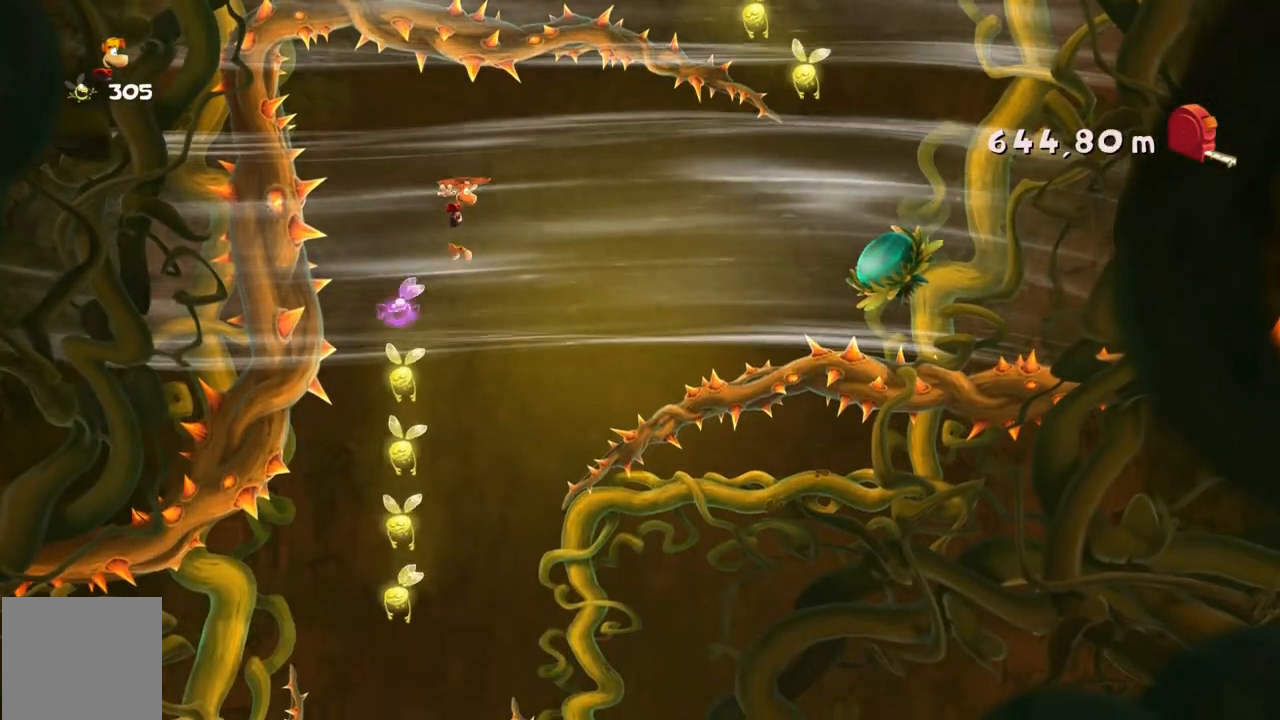
{"buttons": [], "left_stick": "left", "events": [[100, "left_stick", "center"], [200, "left_stick", "left"]]}
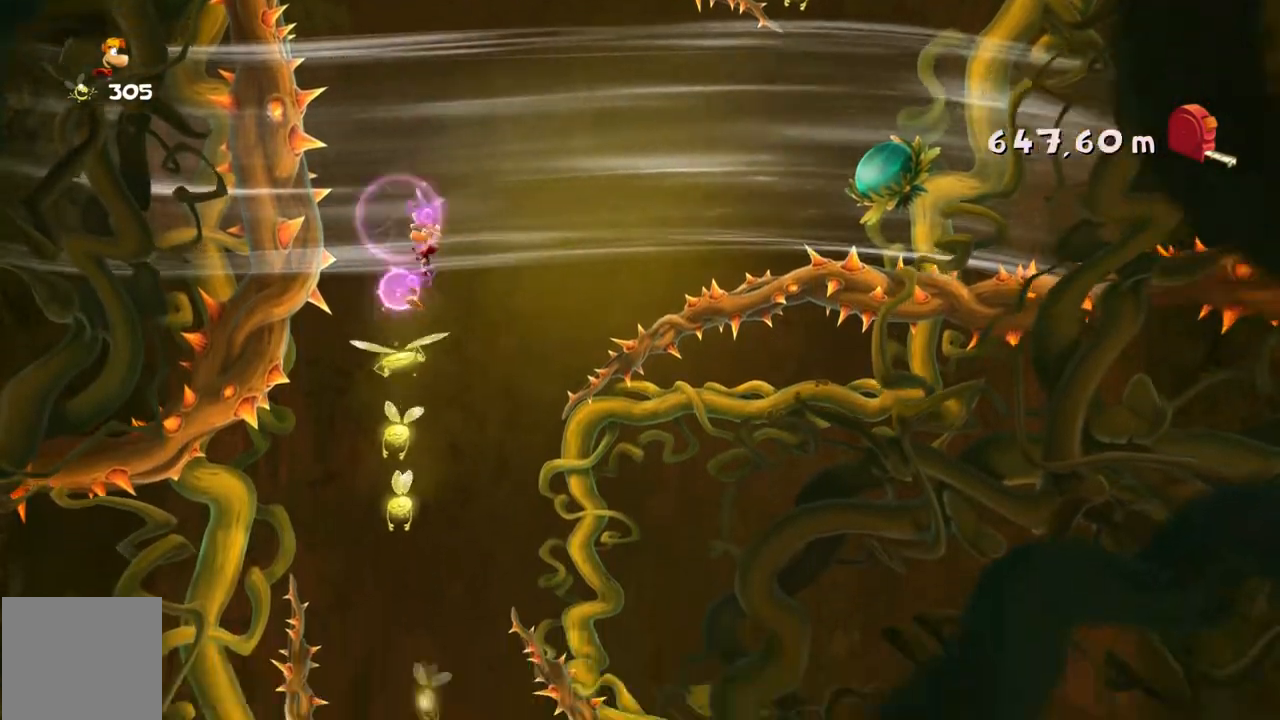
{"buttons": [], "left_stick": "right", "events": [[67, "left_stick", "center"], [167, "left_stick", "right"]]}
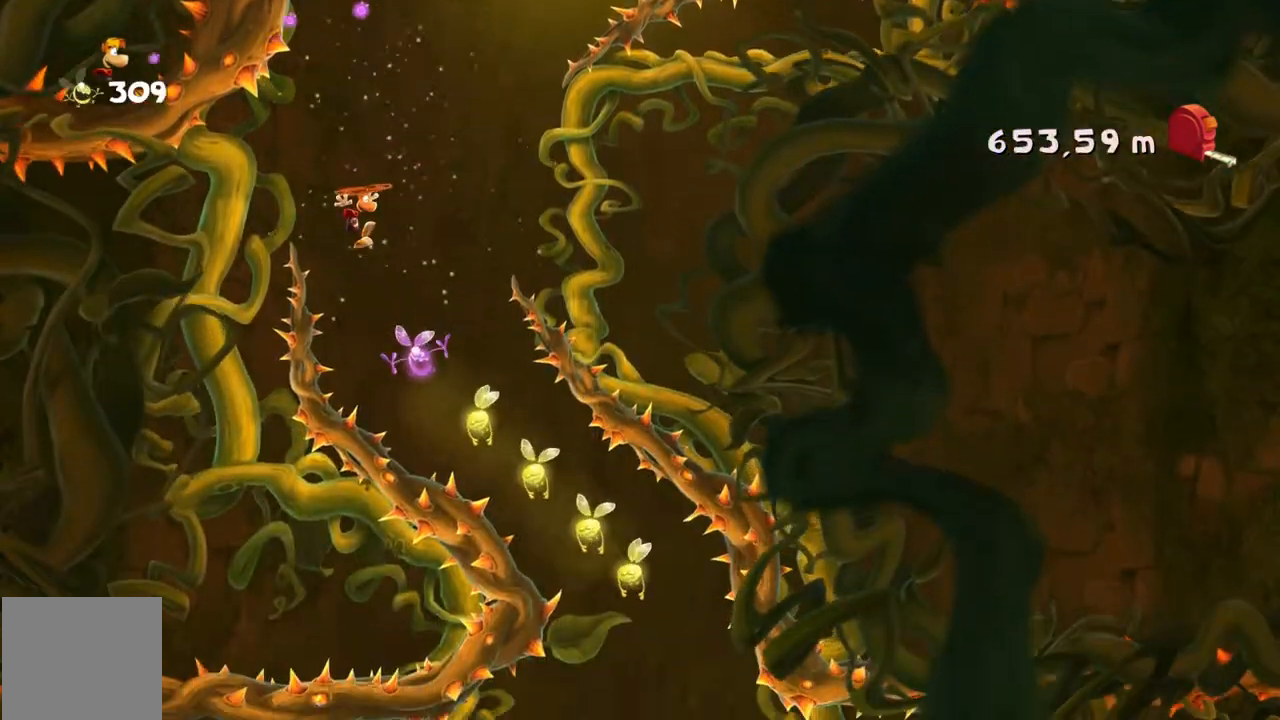
{"buttons": [], "left_stick": "center", "events": [[300, "left_stick", "center"], [333, "SELECT", "down"], [400, "DPAD_RIGHT", "down"], [400, "SELECT", "up"], [467, "DPAD_RIGHT", "up"]]}
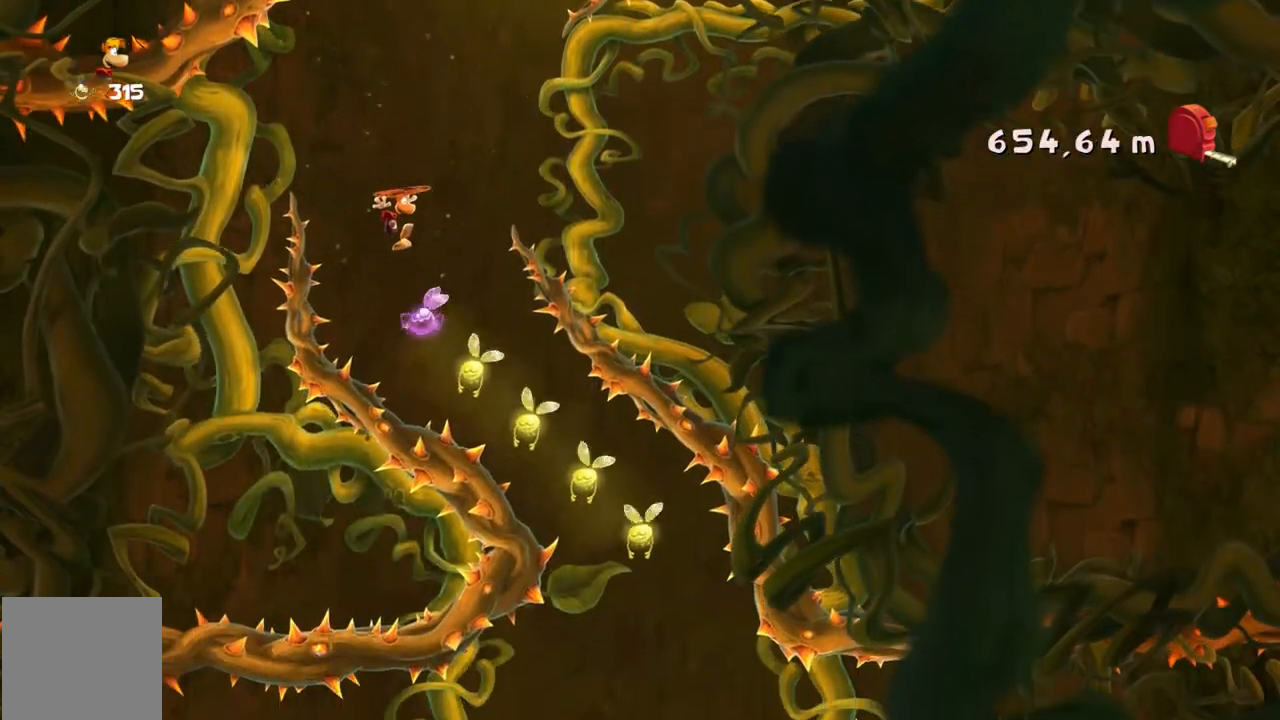
{"buttons": [], "left_stick": "center", "events": [[34, "R2", "down"], [34, "SELECT", "down"], [100, "R2", "up"], [100, "SELECT", "up"], [167, "left_stick", "right"], [467, "left_stick", "center"]]}
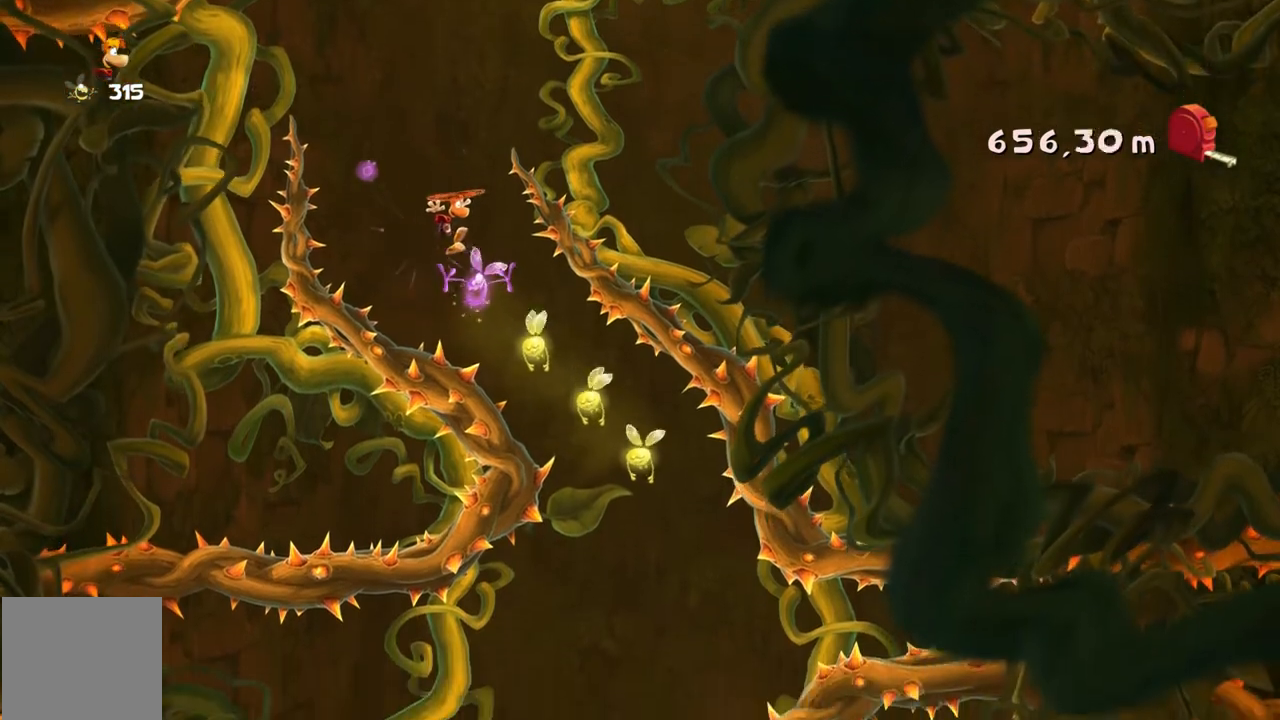
{"buttons": ["DPAD_LEFT"], "left_stick": "center", "events": [[66, "left_stick", "right"], [300, "DPAD_UP", "down"], [300, "left_stick", "center"], [333, "DPAD_UP", "up"], [500, "DPAD_LEFT", "down"]]}
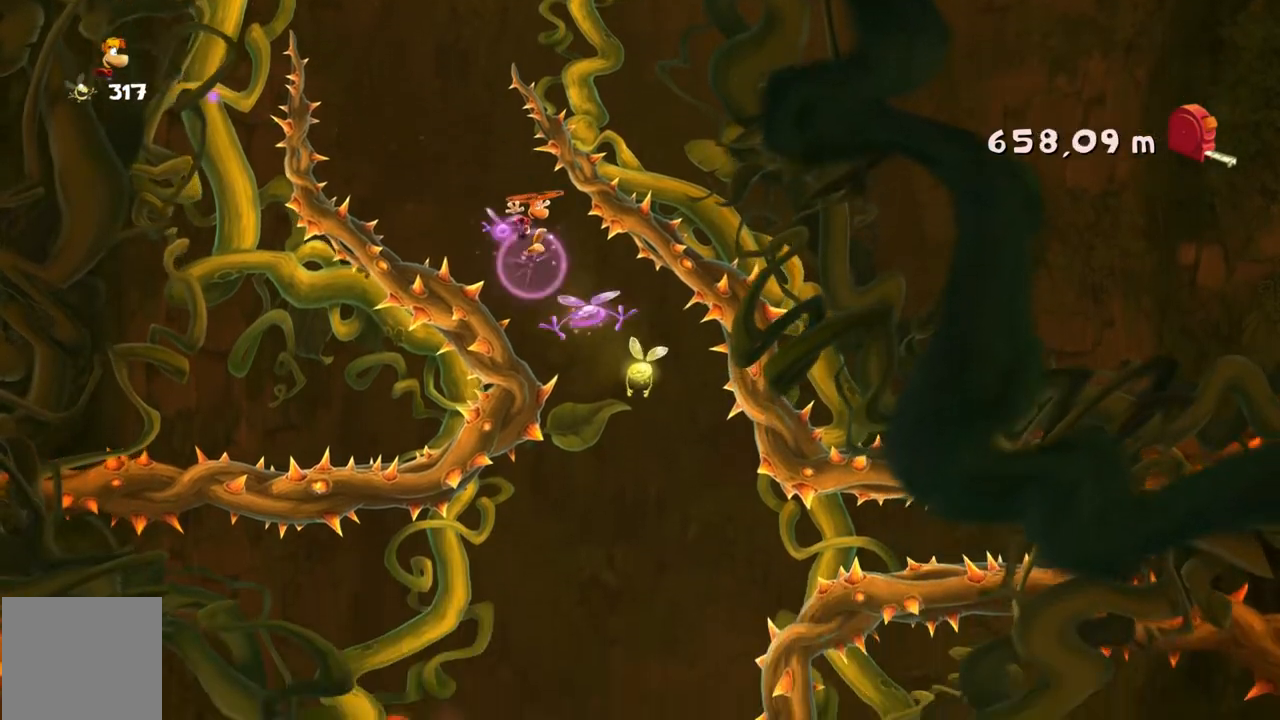
{"buttons": [], "left_stick": "left"}
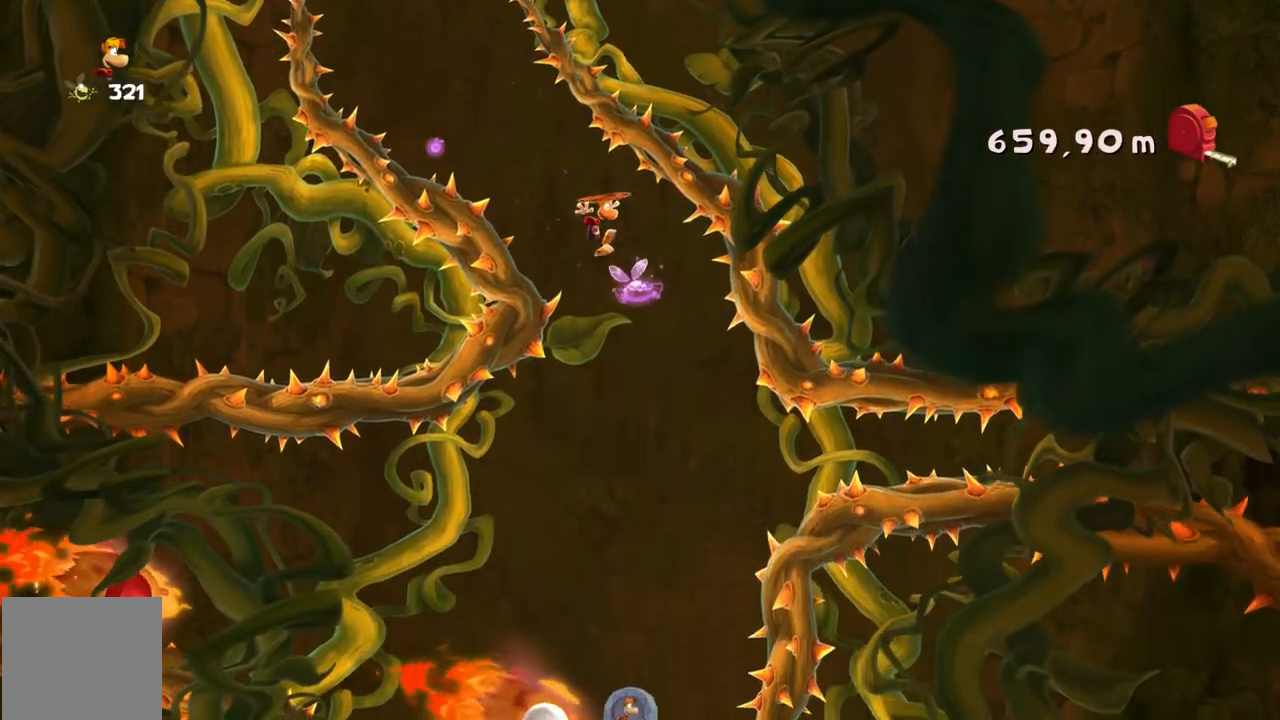
{"buttons": [], "left_stick": "center", "events": [[33, "R2", "down"], [167, "left_stick", "center"], [200, "R2", "up"], [300, "SELECT", "down"], [367, "left_stick", "left"], [400, "SELECT", "up"], [467, "left_stick", "center"]]}
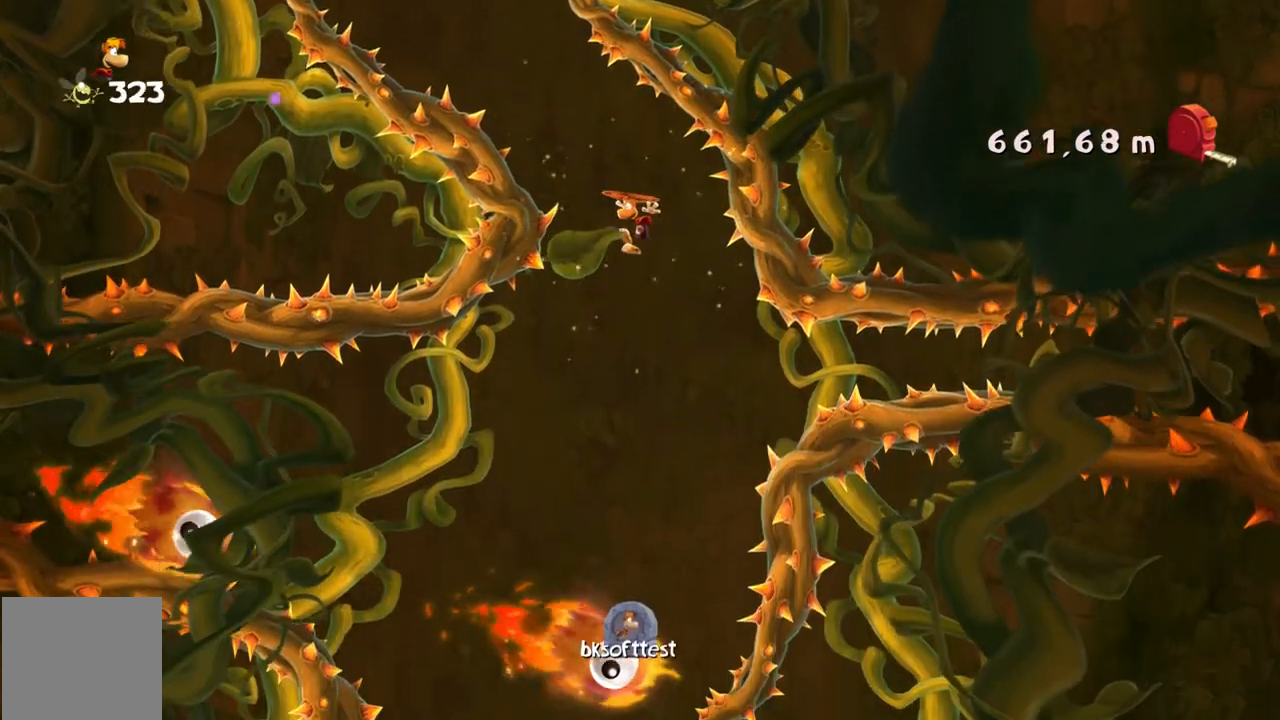
{"buttons": [], "left_stick": "center", "events": [[34, "left_stick", "left"], [200, "left_stick", "center"]]}
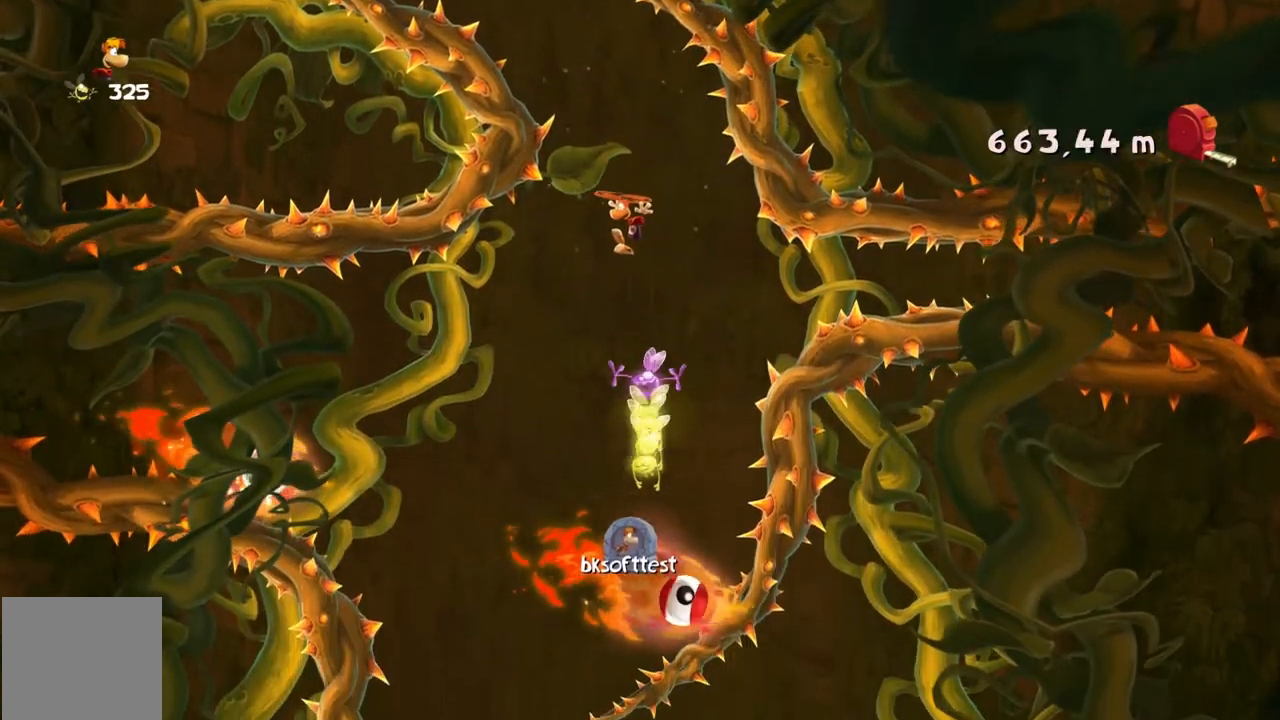
{"buttons": [], "left_stick": "center", "events": [[100, "left_stick", "up-left"], [467, "left_stick", "center"]]}
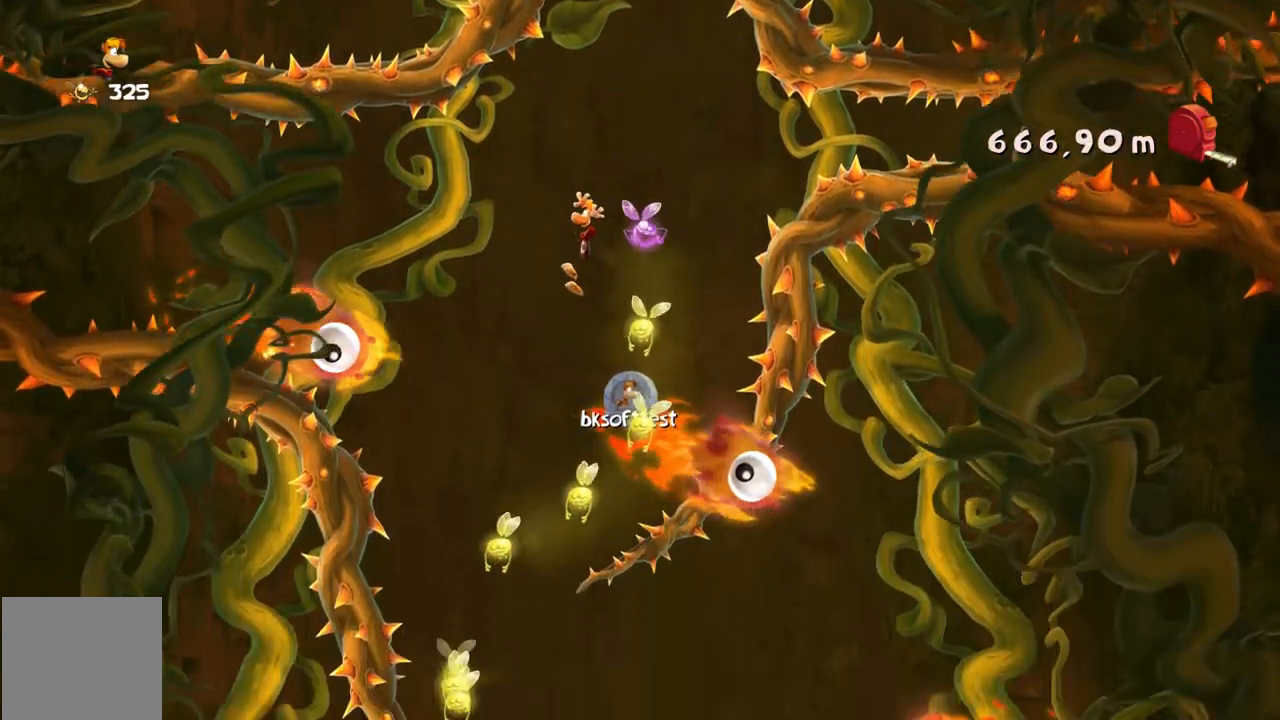
{"buttons": [], "left_stick": "right", "events": [[334, "left_stick", "right"]]}
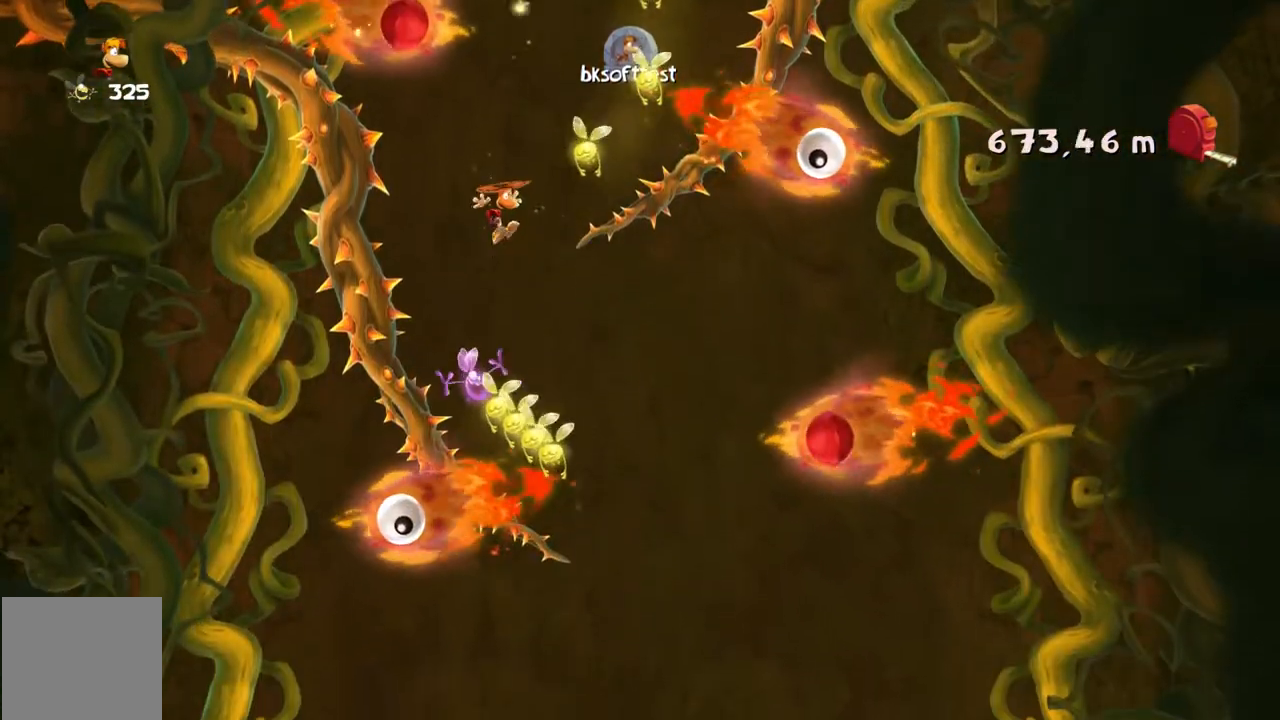
{"buttons": [], "left_stick": "right", "events": []}
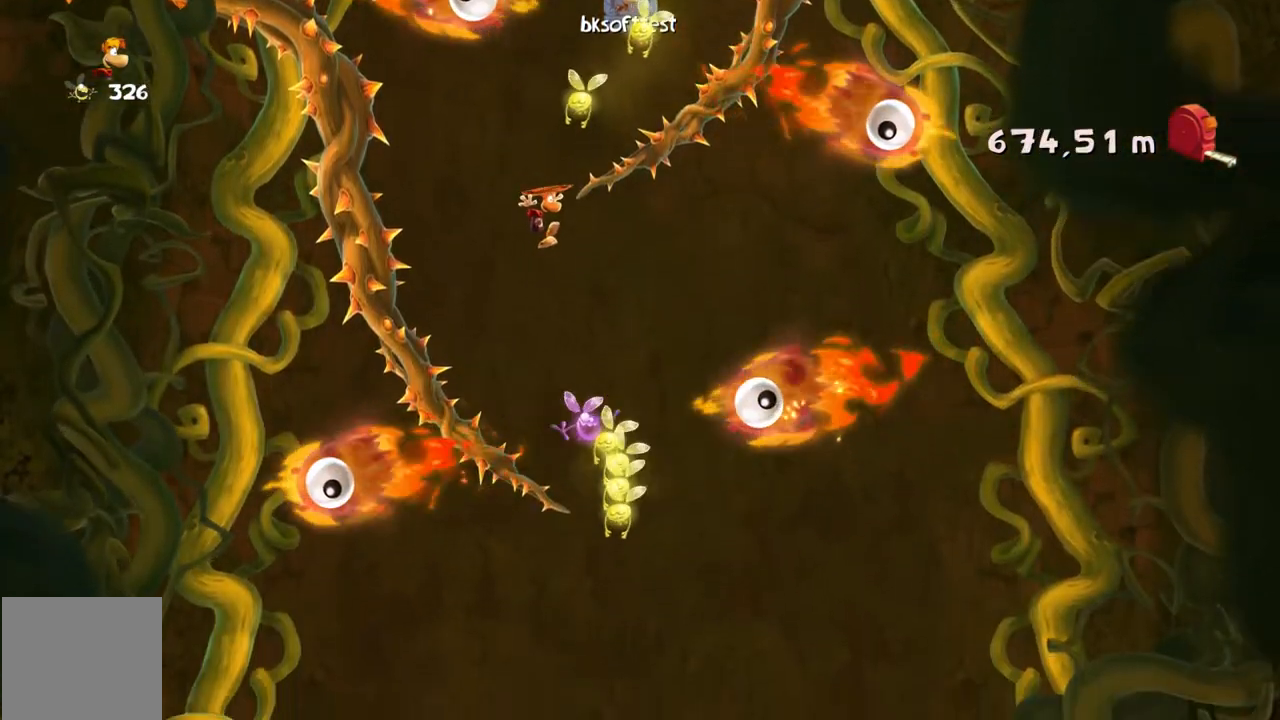
{"buttons": [], "left_stick": "right", "events": []}
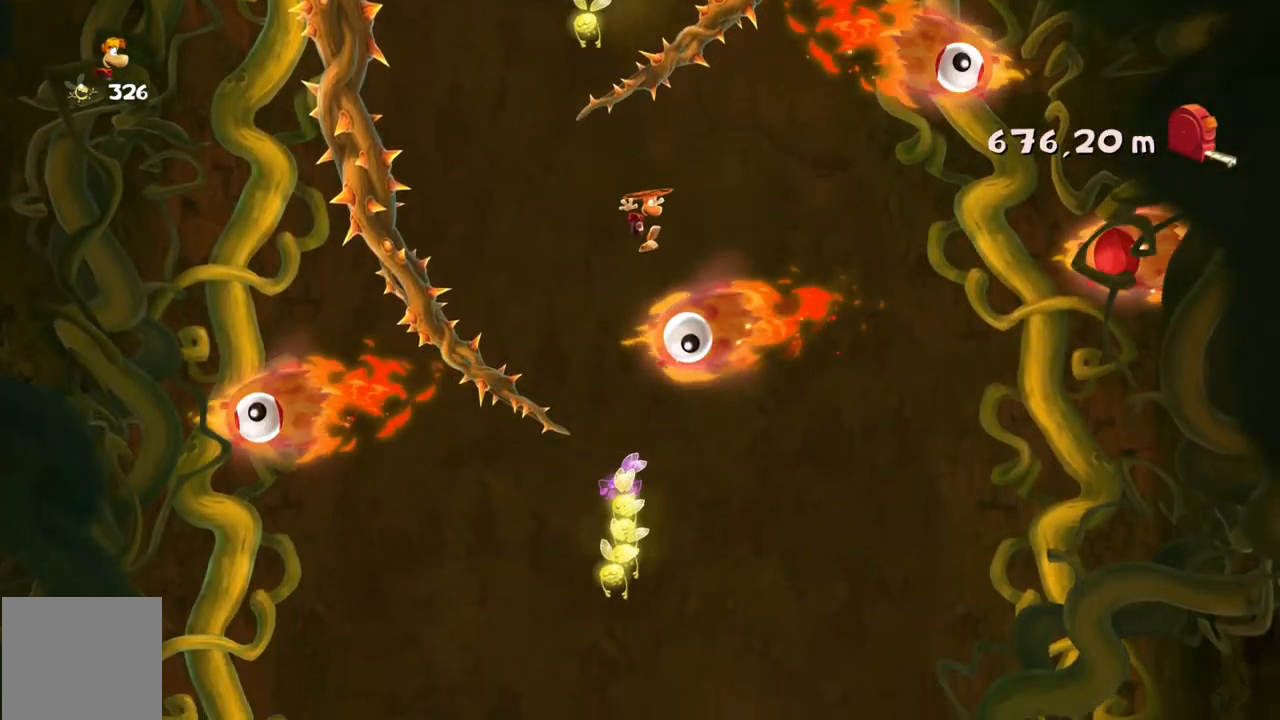
{"buttons": [], "left_stick": "left", "events": [[334, "left_stick", "center"], [401, "left_stick", "left"]]}
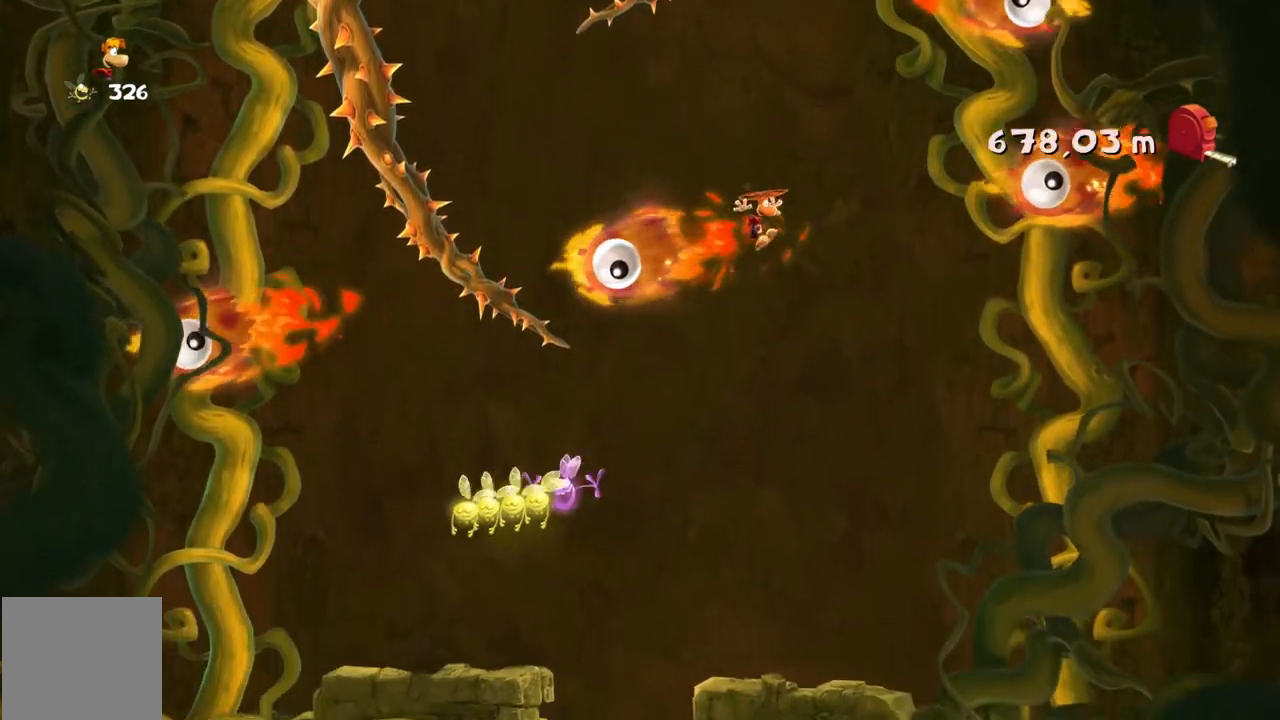
{"buttons": [], "left_stick": "left", "events": []}
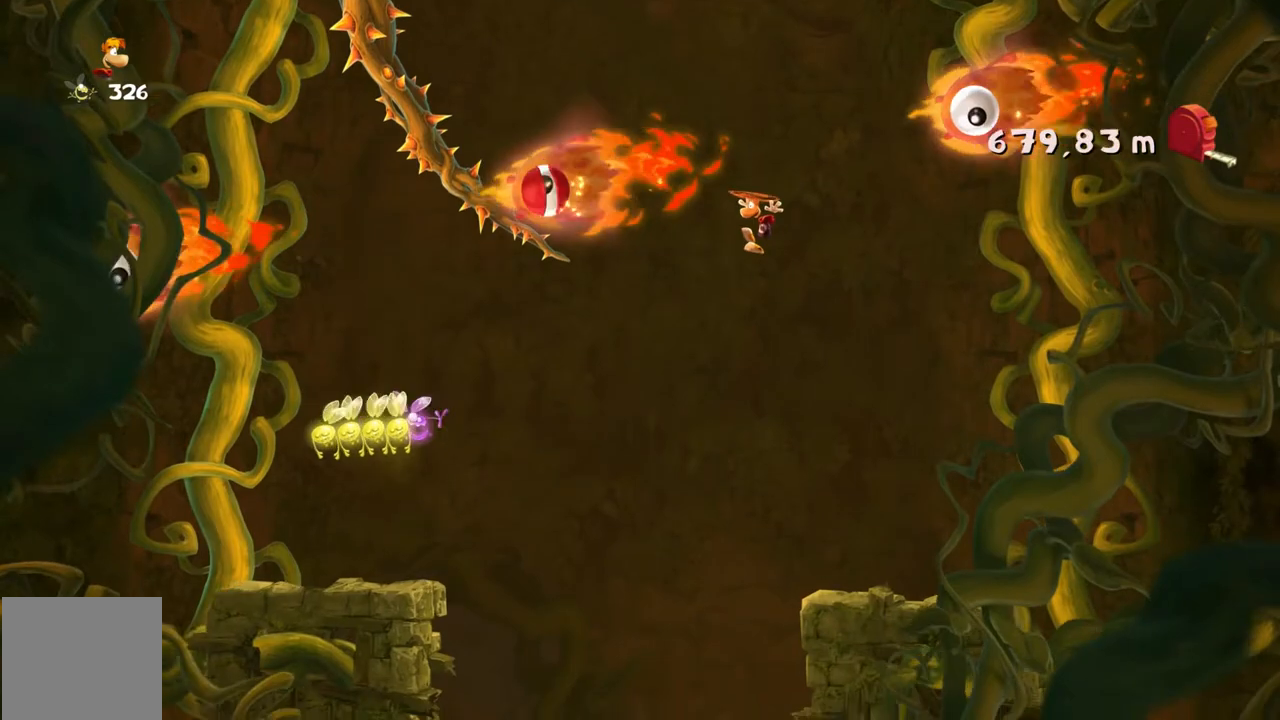
{"buttons": [], "left_stick": "center", "events": [[67, "left_stick", "up-left"], [201, "left_stick", "center"], [267, "left_stick", "left"], [434, "left_stick", "center"]]}
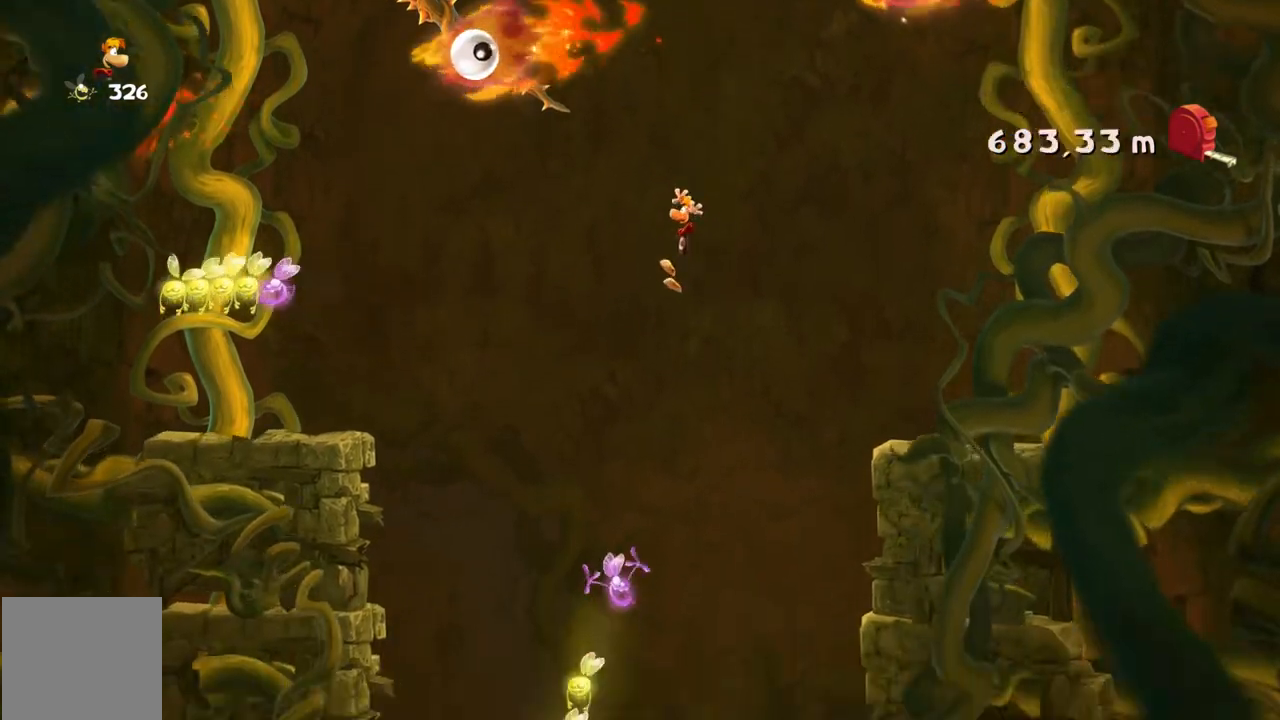
{"buttons": [], "left_stick": "right", "events": [[367, "left_stick", "right"]]}
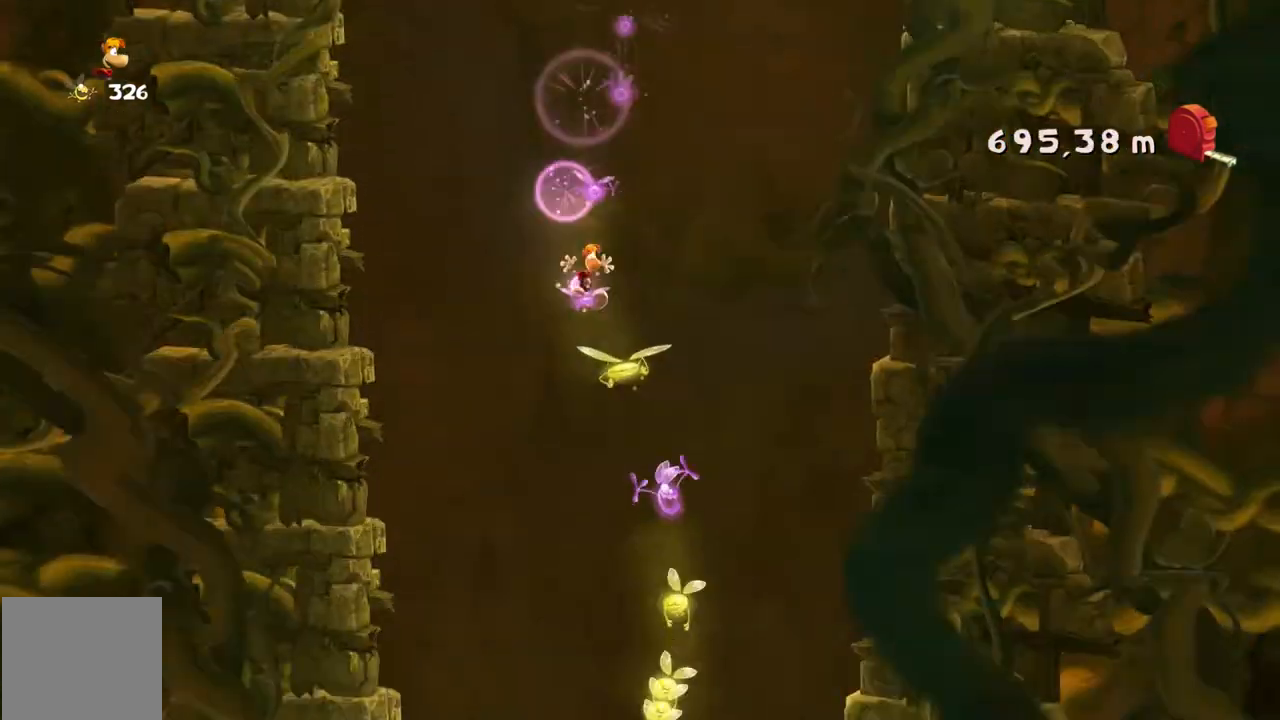
{"buttons": [], "left_stick": "left", "events": [[401, "left_stick", "center"], [501, "left_stick", "left"]]}
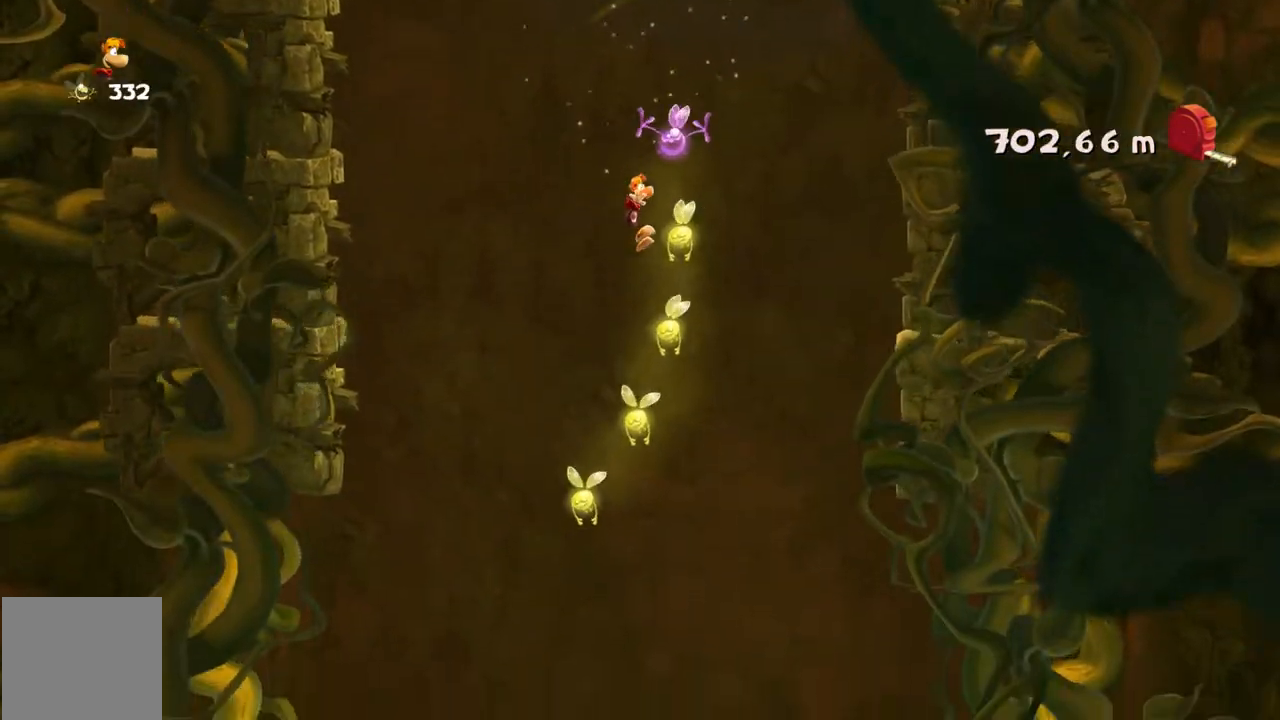
{"buttons": [], "left_stick": "right", "events": [[267, "left_stick", "center"], [467, "left_stick", "right"]]}
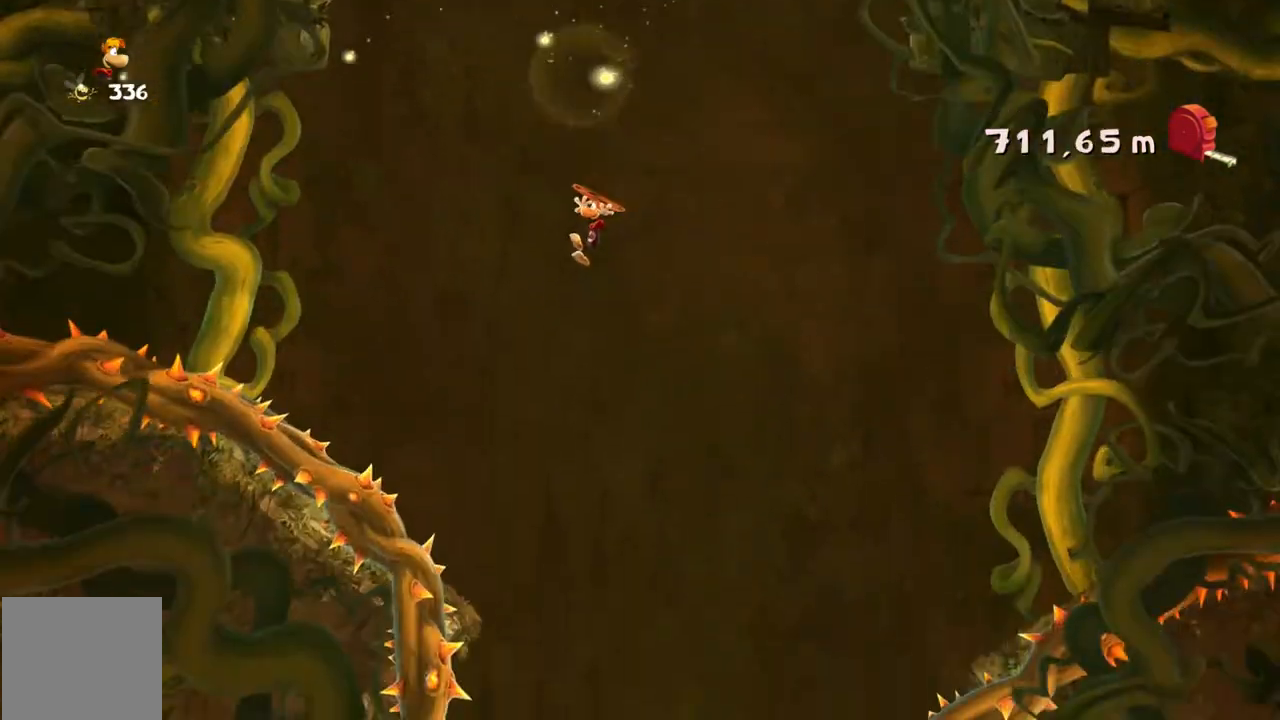
{"buttons": [], "left_stick": "right"}
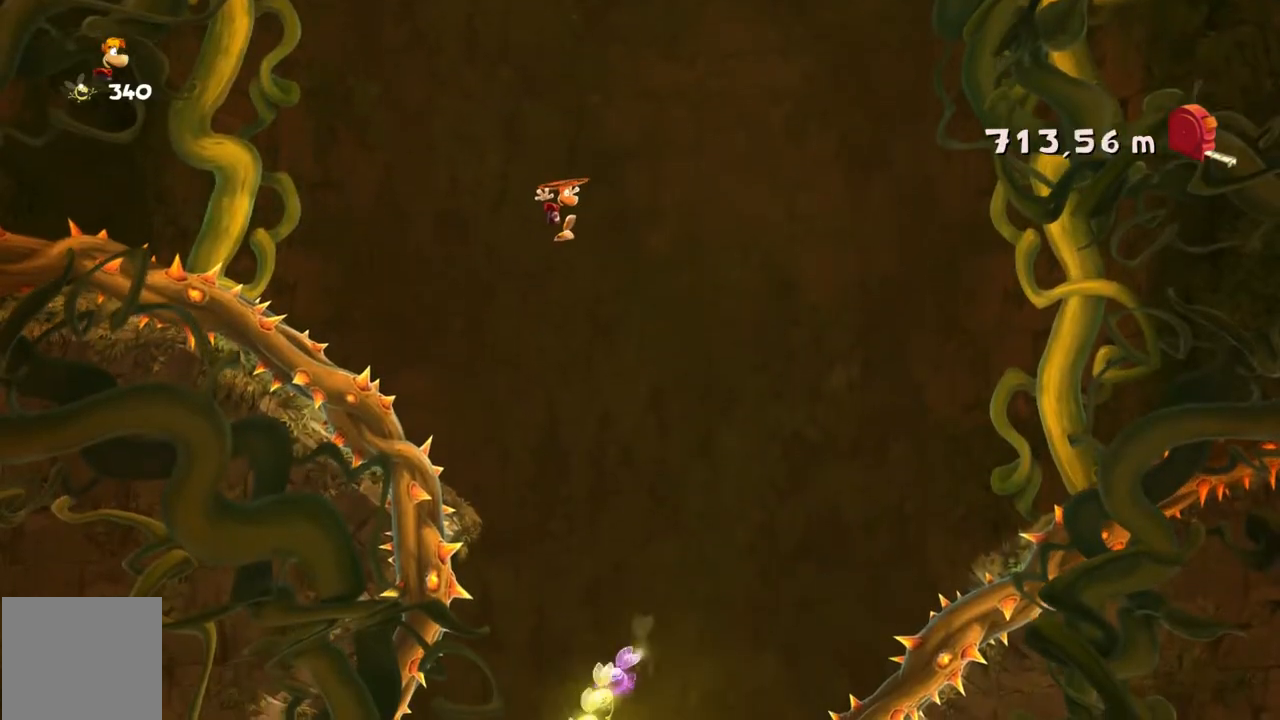
{"buttons": [], "left_stick": "left", "events": [[33, "left_stick", "center"], [367, "left_stick", "left"]]}
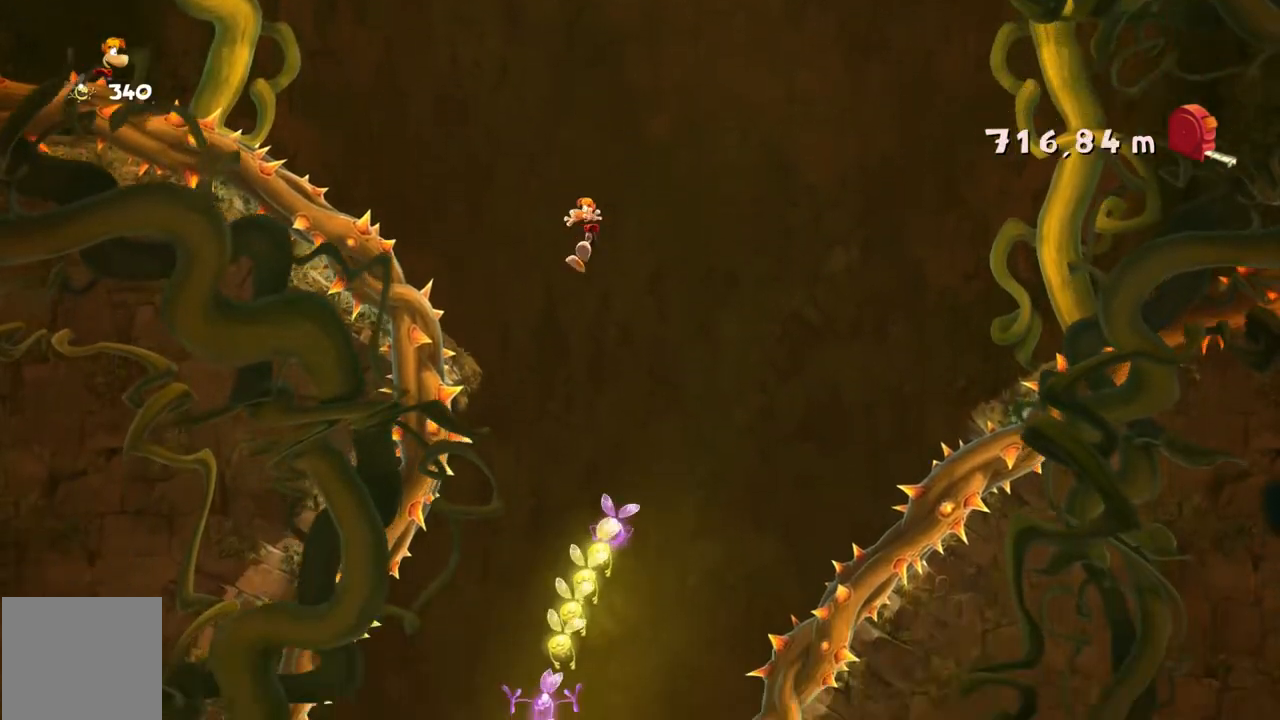
{"buttons": [], "left_stick": "center", "events": [[34, "left_stick", "center"]]}
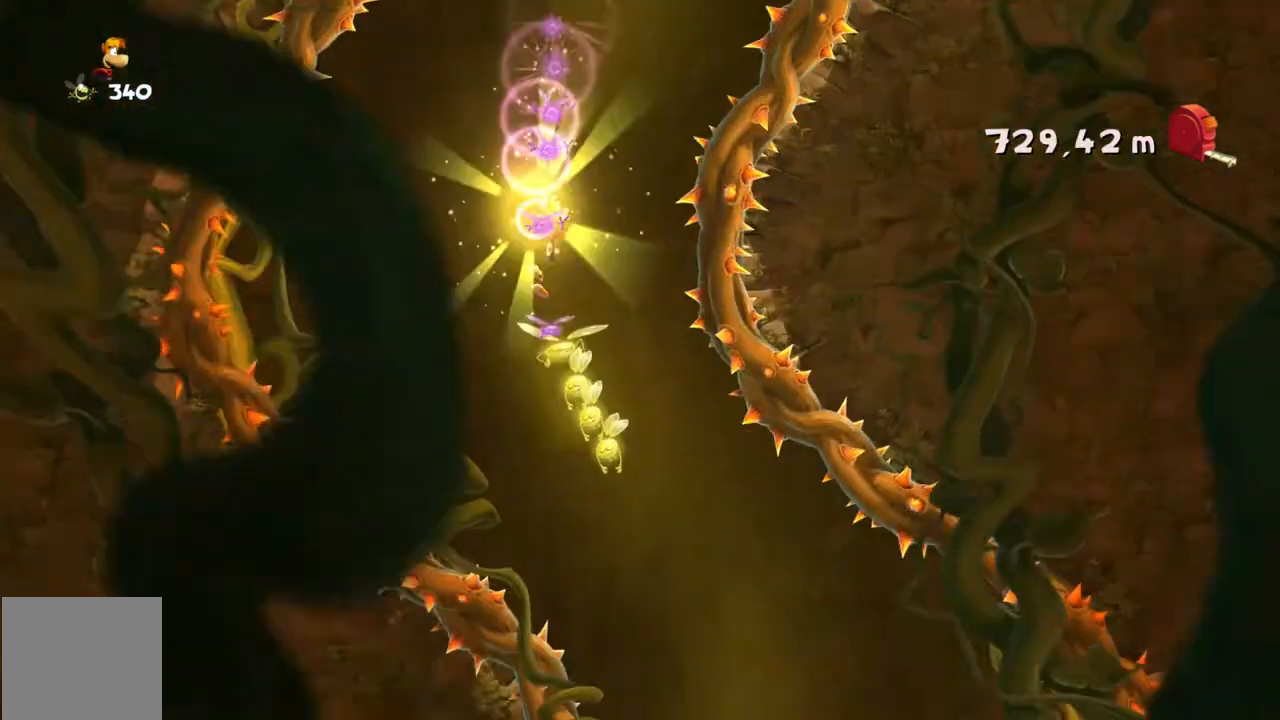
{"buttons": [], "left_stick": "right", "events": [[100, "left_stick", "right"]]}
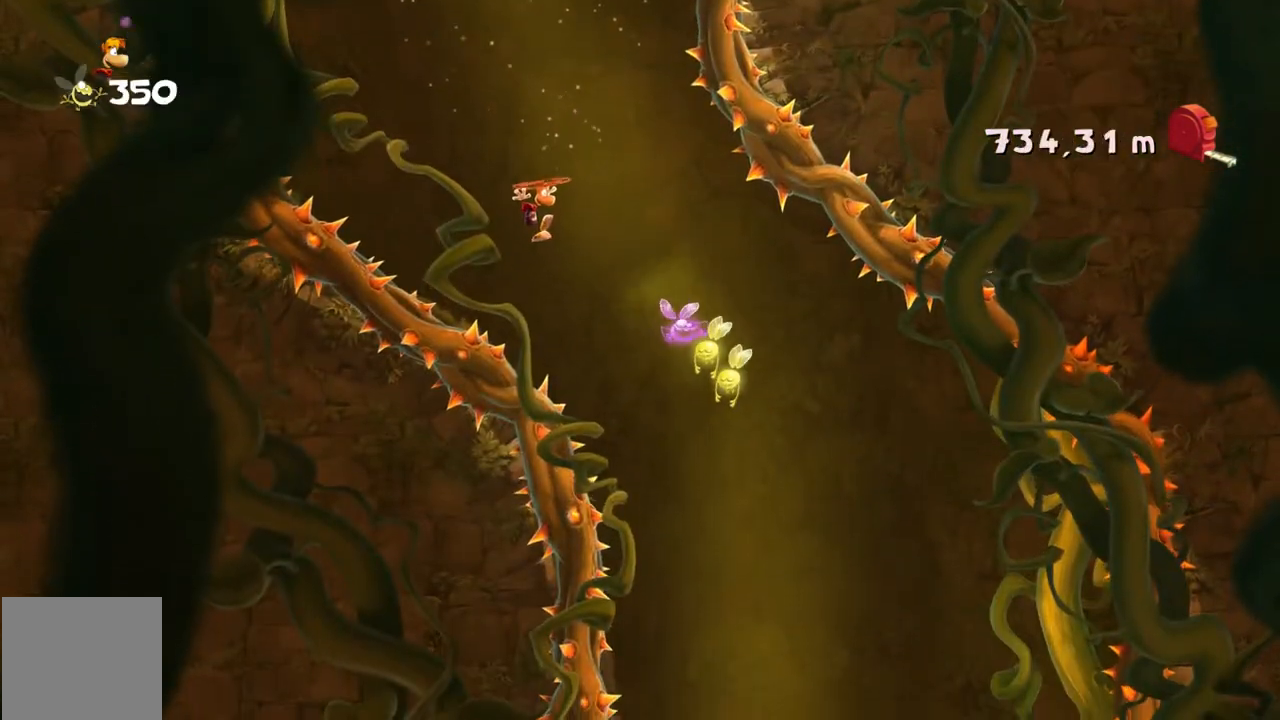
{"buttons": [], "left_stick": "right", "events": []}
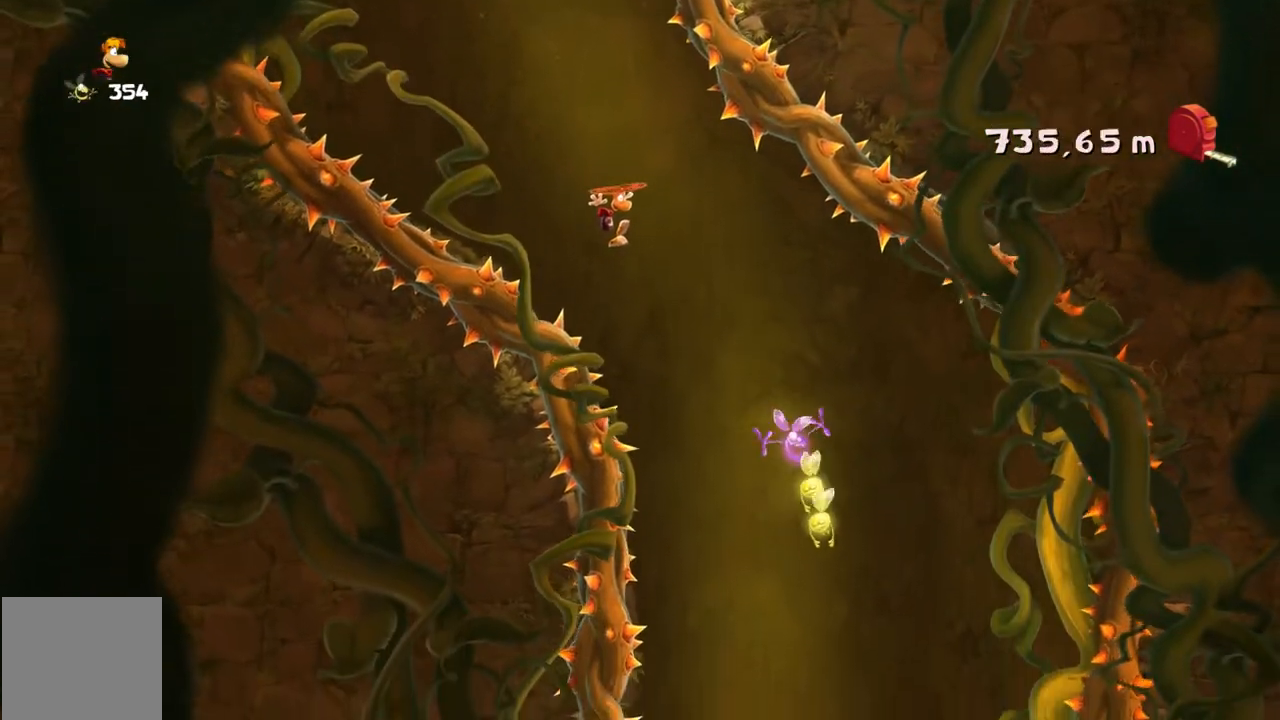
{"buttons": [], "left_stick": "right", "events": []}
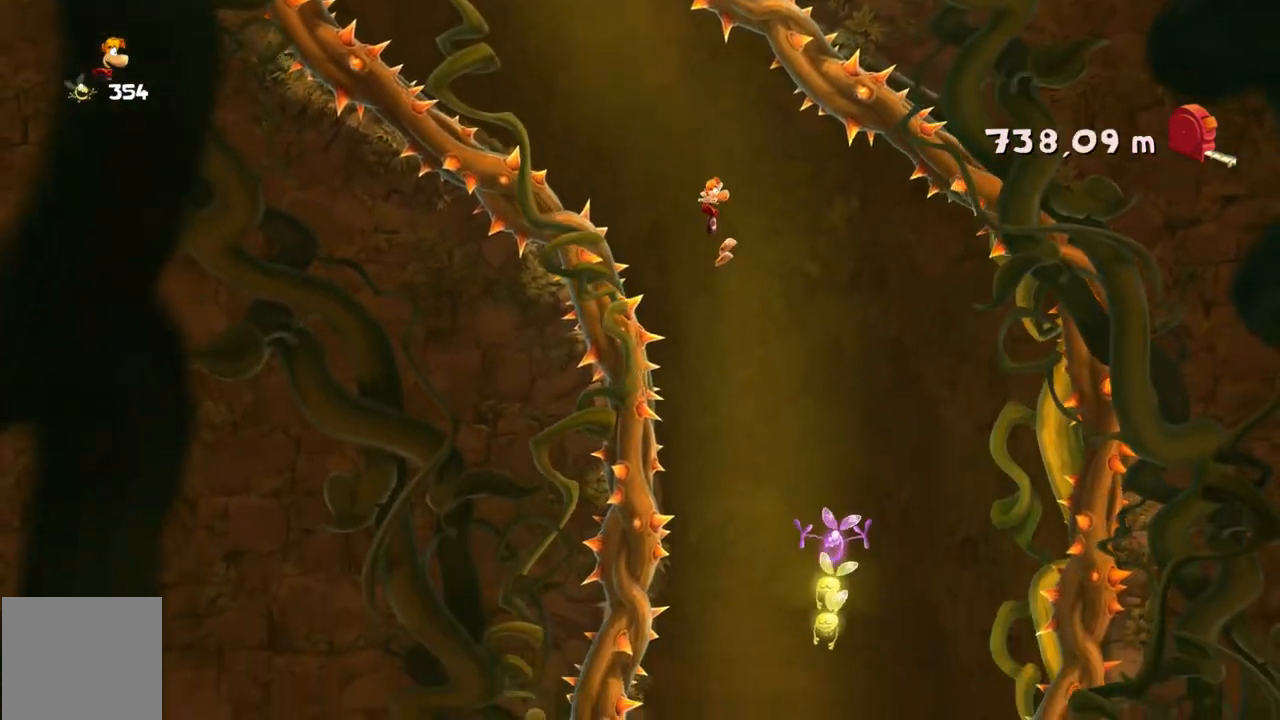
{"buttons": [], "left_stick": "left", "events": [[101, "left_stick", "center"], [267, "left_stick", "left"]]}
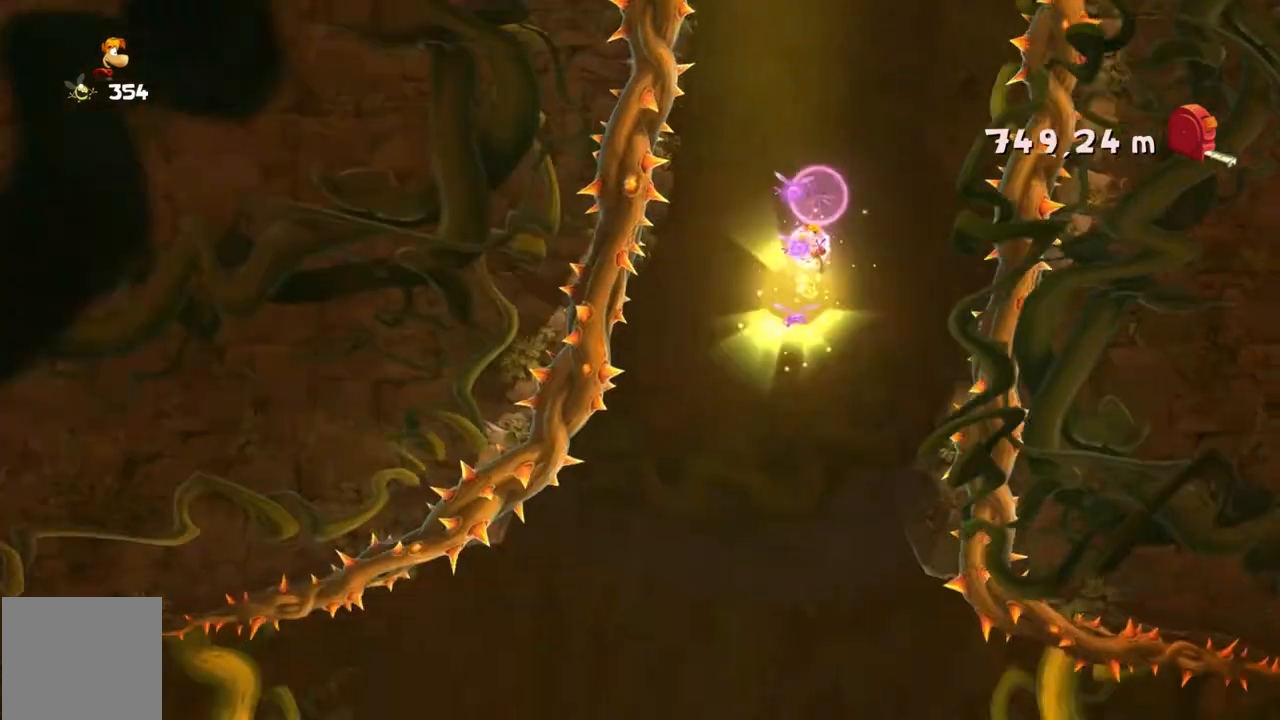
{"buttons": [], "left_stick": "center", "events": [[334, "left_stick", "center"]]}
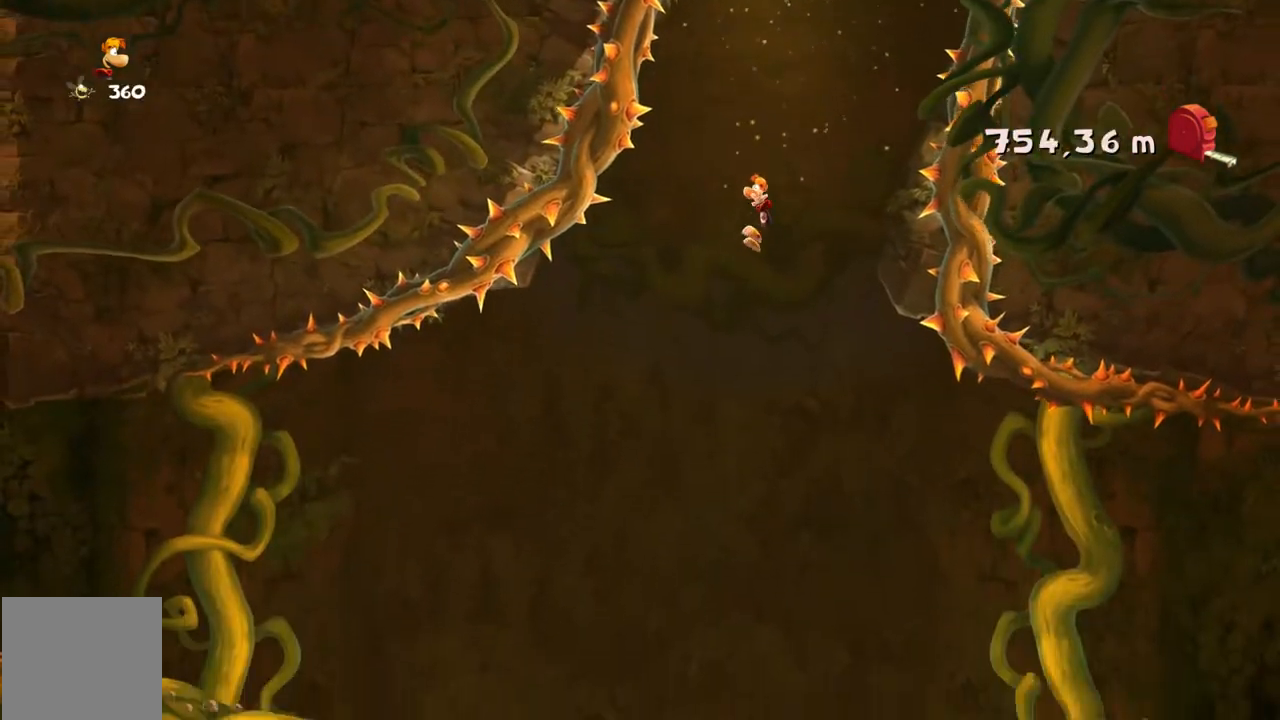
{"buttons": [], "left_stick": "center", "events": []}
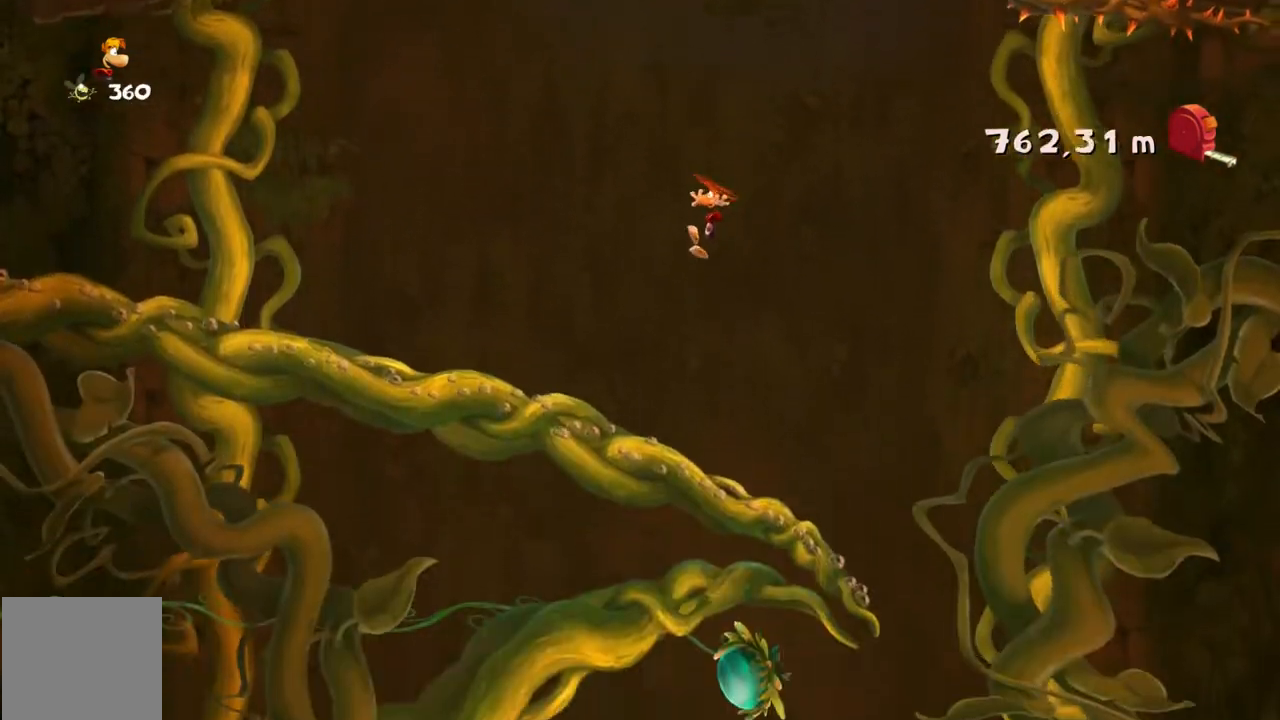
{"buttons": [], "left_stick": "center", "events": [[100, "left_stick", "right"], [500, "left_stick", "center"]]}
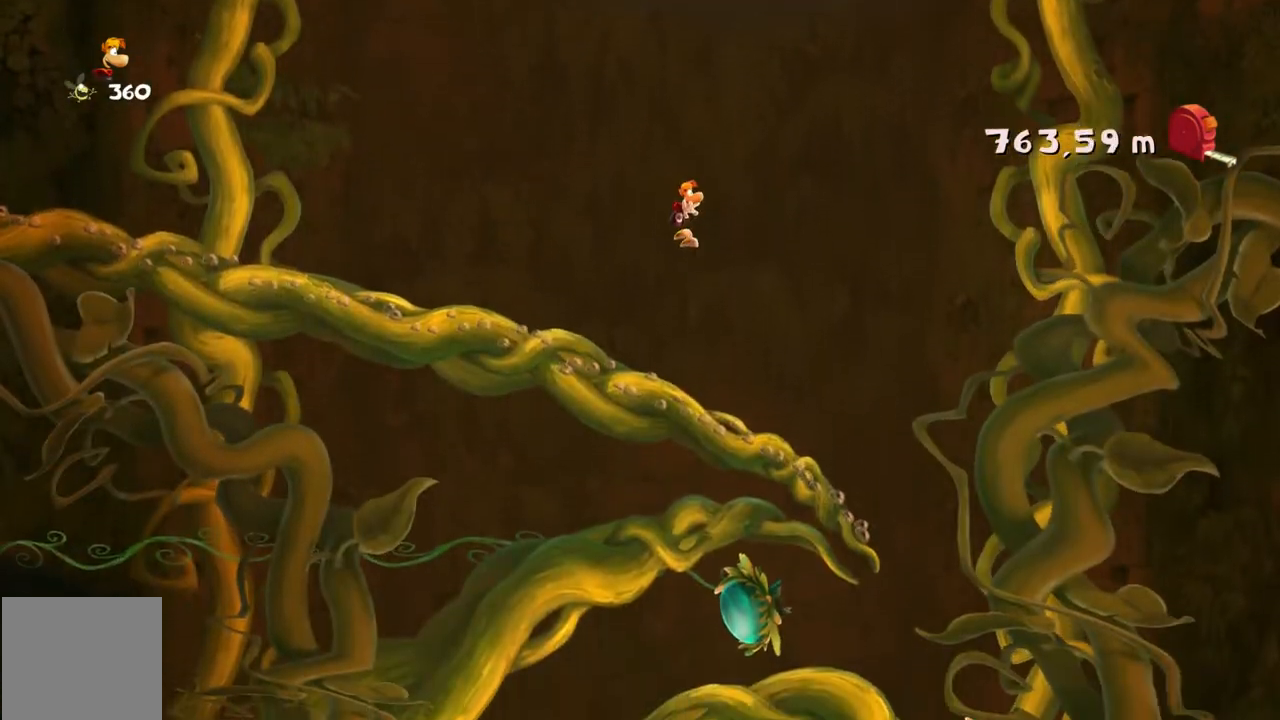
{"buttons": [], "left_stick": "center", "events": []}